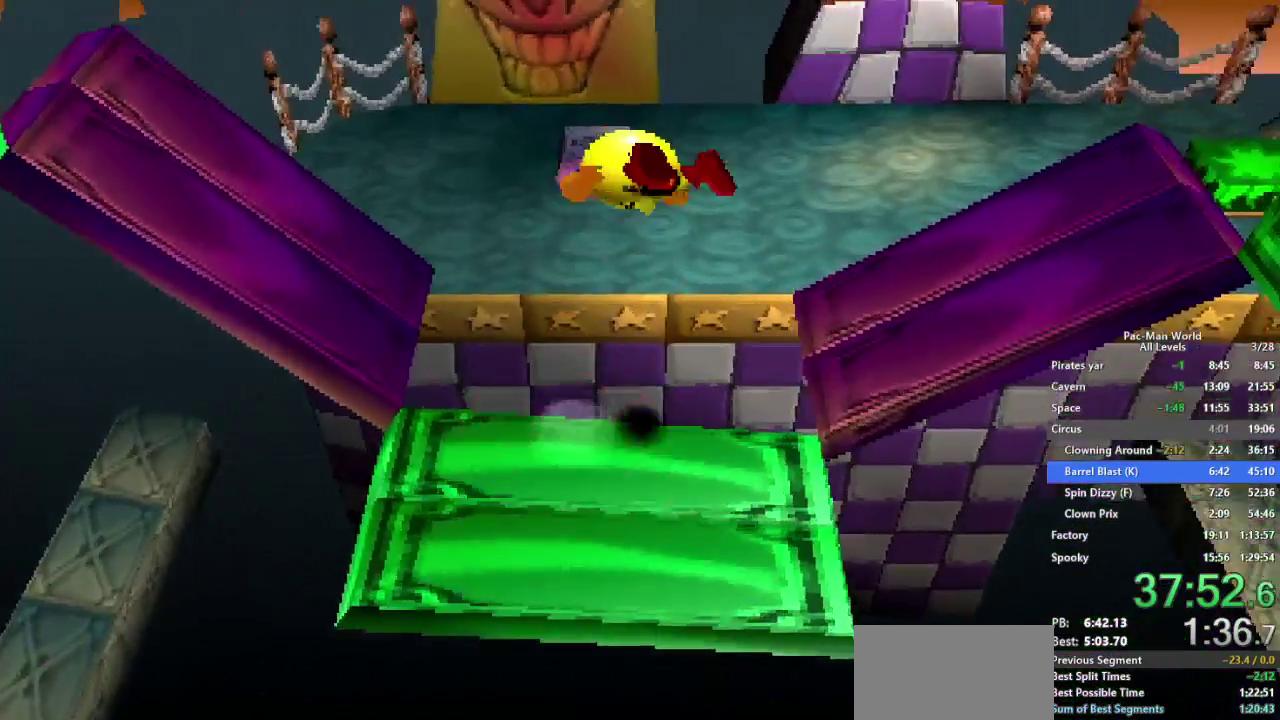
Gameplay with a controller (Xbox layout); each line is a JSON object with the inputs held at the frame after it. "events" lists button and stick changes between this image and that frame as [ms after this image, input, new state], when the widget could be followed in between. Not read: HOME L2 L3 R2 R3 SELECT START.
{"buttons": [], "left_stick": "up", "right_stick": "center", "events": [[17, "left_stick", "up-right"], [100, "left_stick", "up"], [183, "left_stick", "up-right"], [267, "left_stick", "up"], [383, "left_stick", "up-right"], [483, "left_stick", "up"]]}
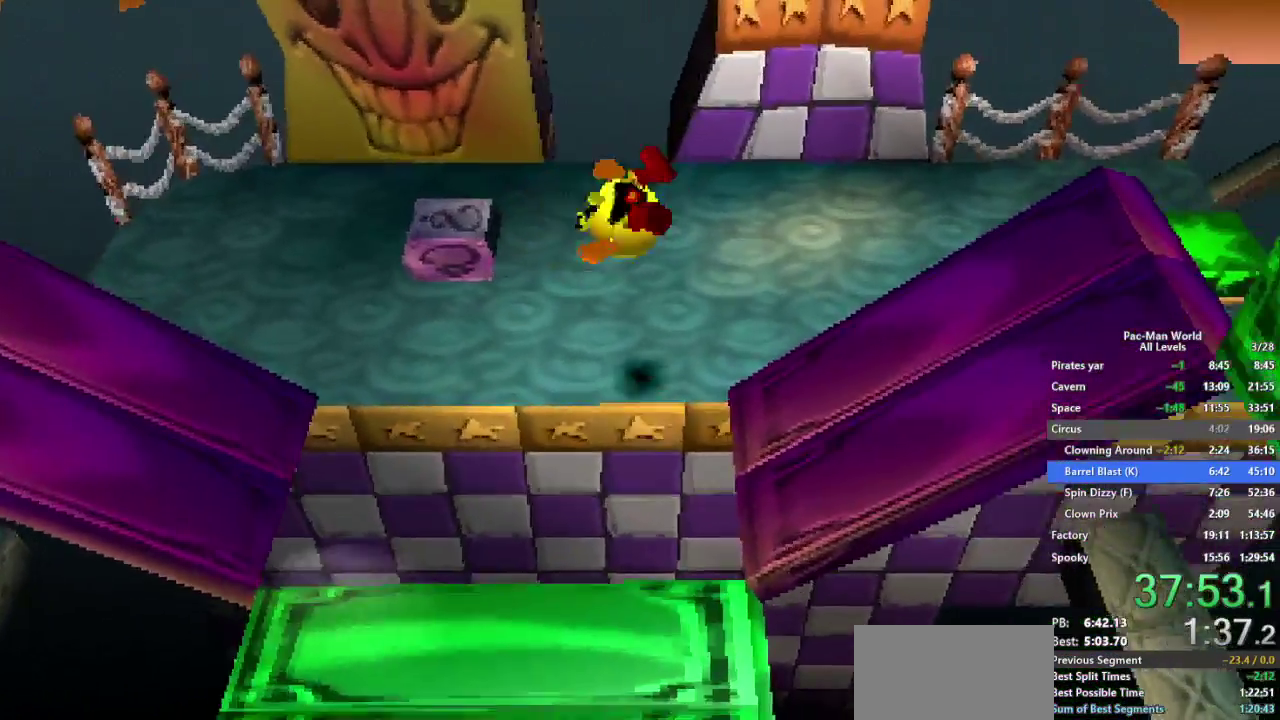
{"buttons": ["X", "Y"], "left_stick": "up-right", "right_stick": "center"}
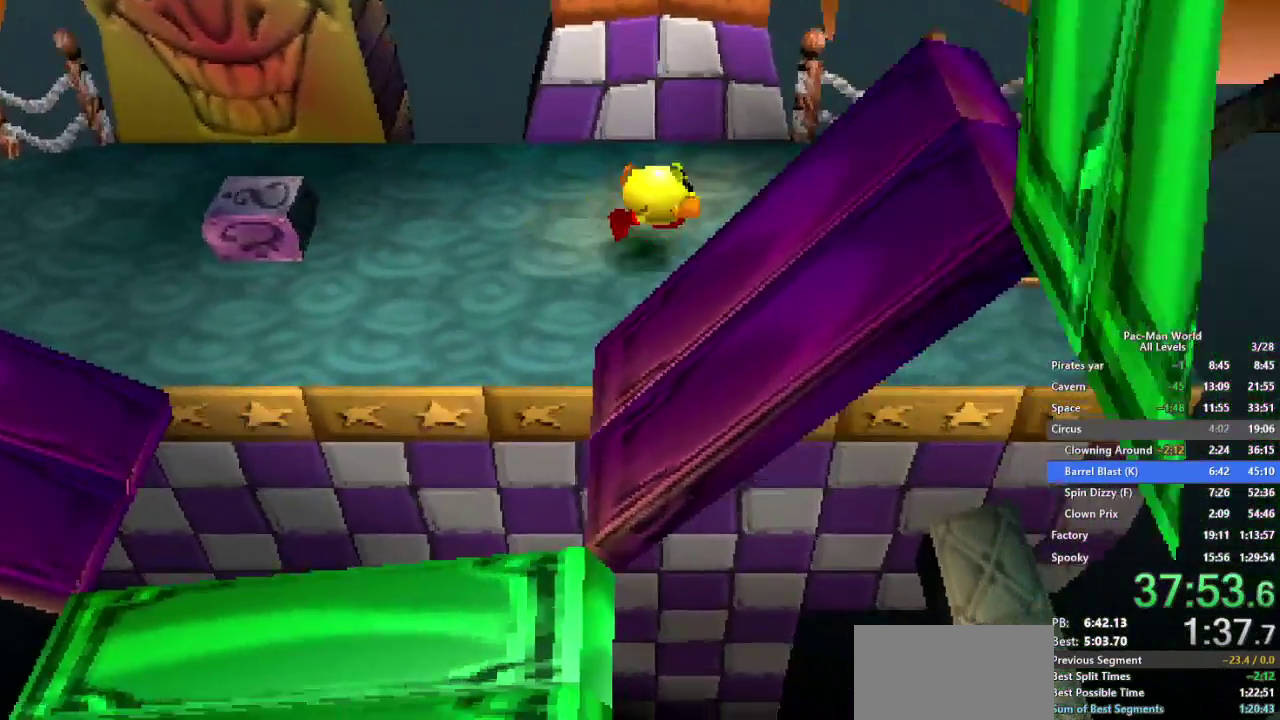
{"buttons": [], "left_stick": "right", "right_stick": "center"}
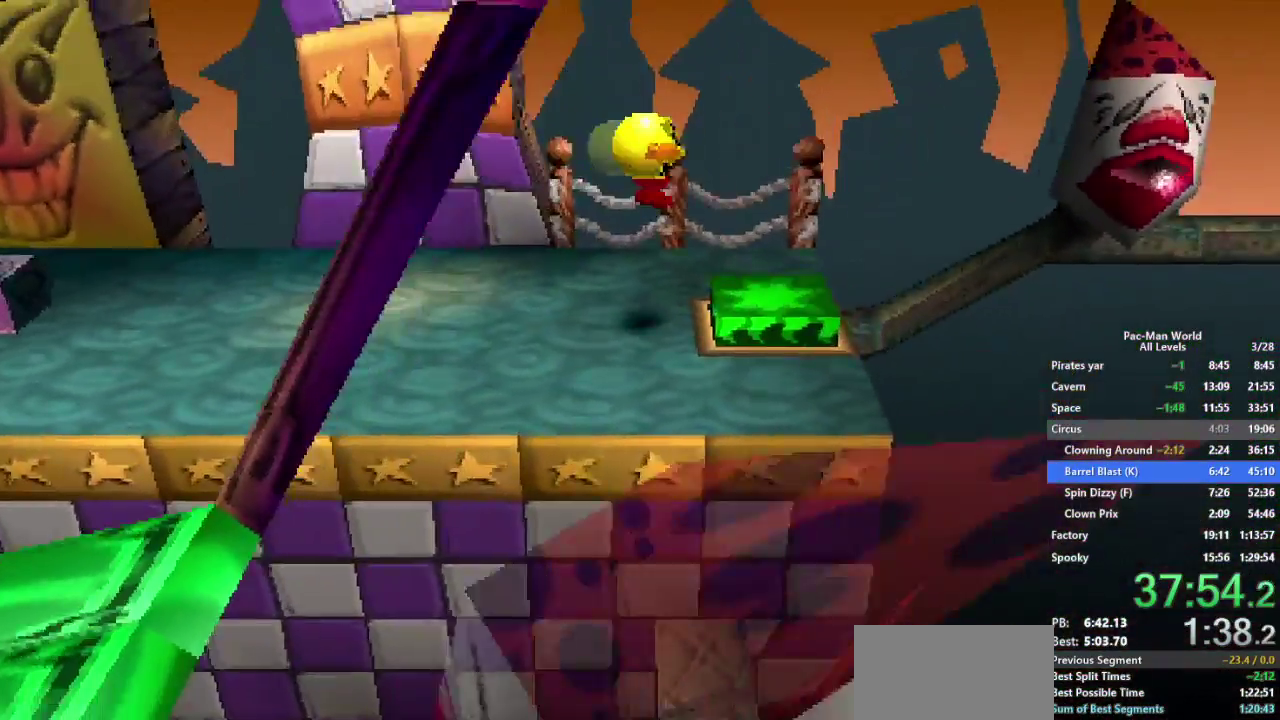
{"buttons": [], "left_stick": "center", "right_stick": "center", "events": [[167, "left_stick", "up-right"], [283, "left_stick", "center"]]}
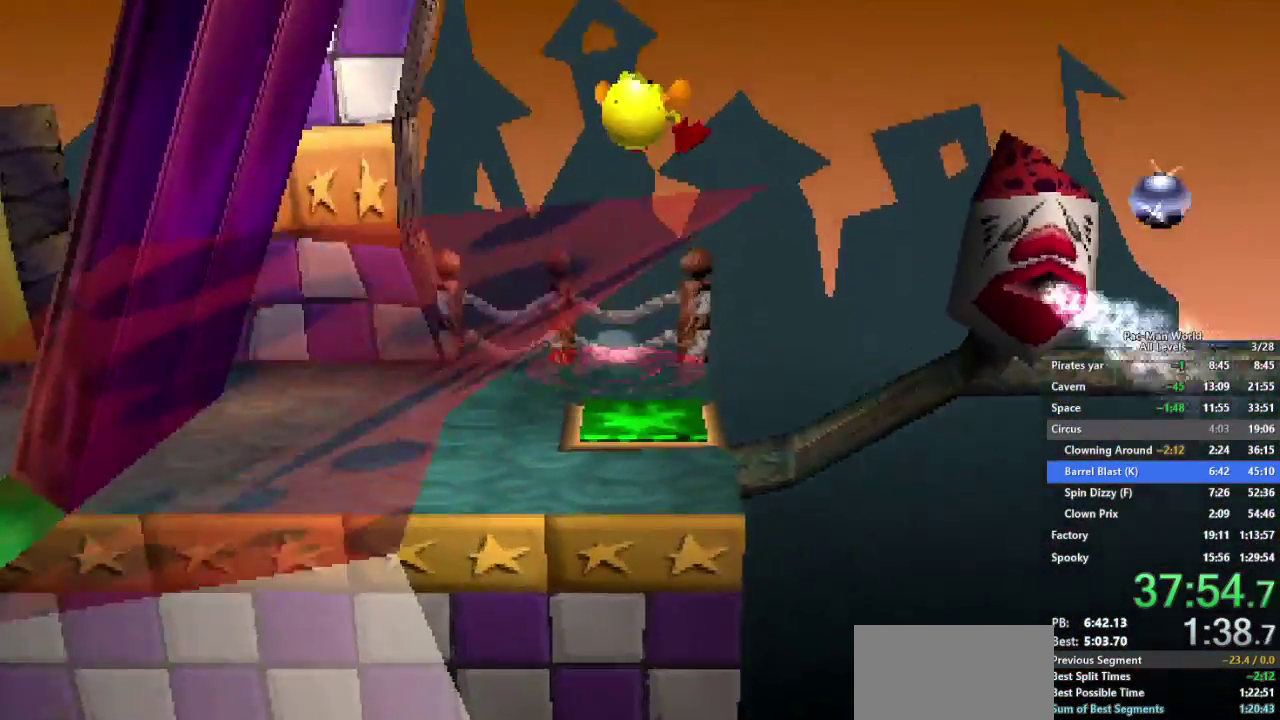
{"buttons": [], "left_stick": "center", "right_stick": "center", "events": [[150, "A", "down"], [283, "A", "up"]]}
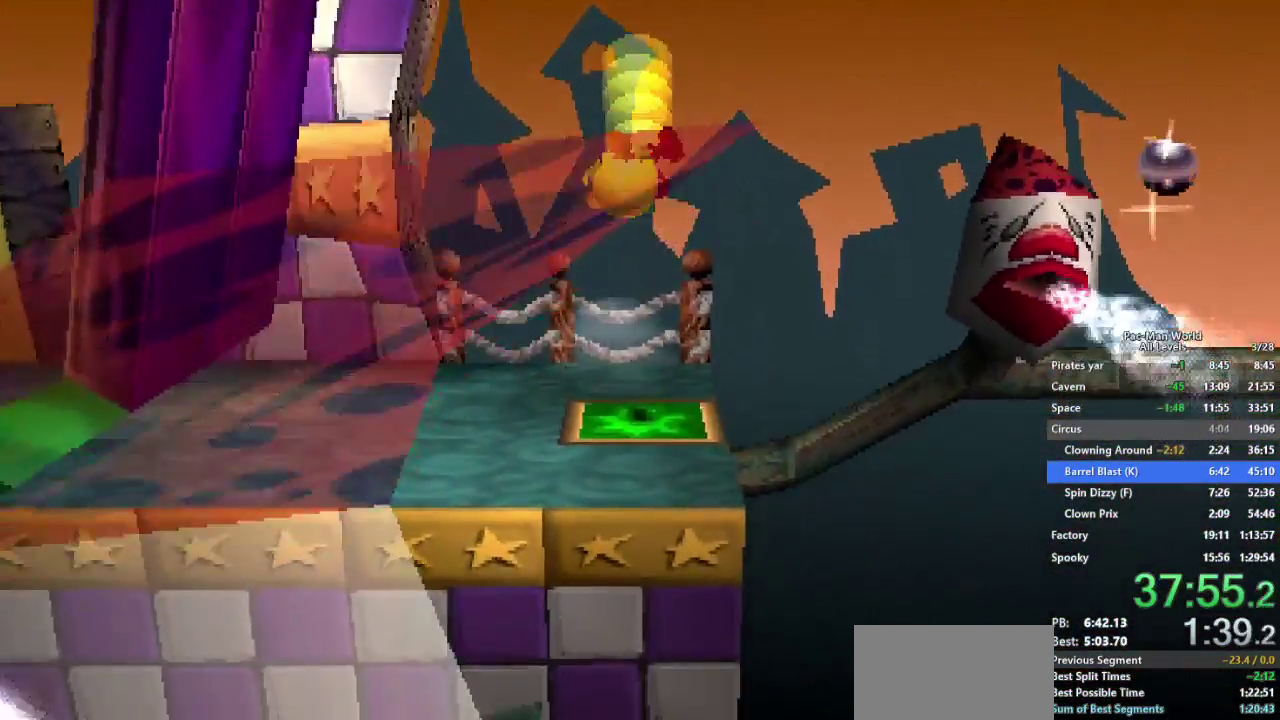
{"buttons": [], "left_stick": "center", "right_stick": "center", "events": [[150, "left_stick", "right"], [317, "left_stick", "center"]]}
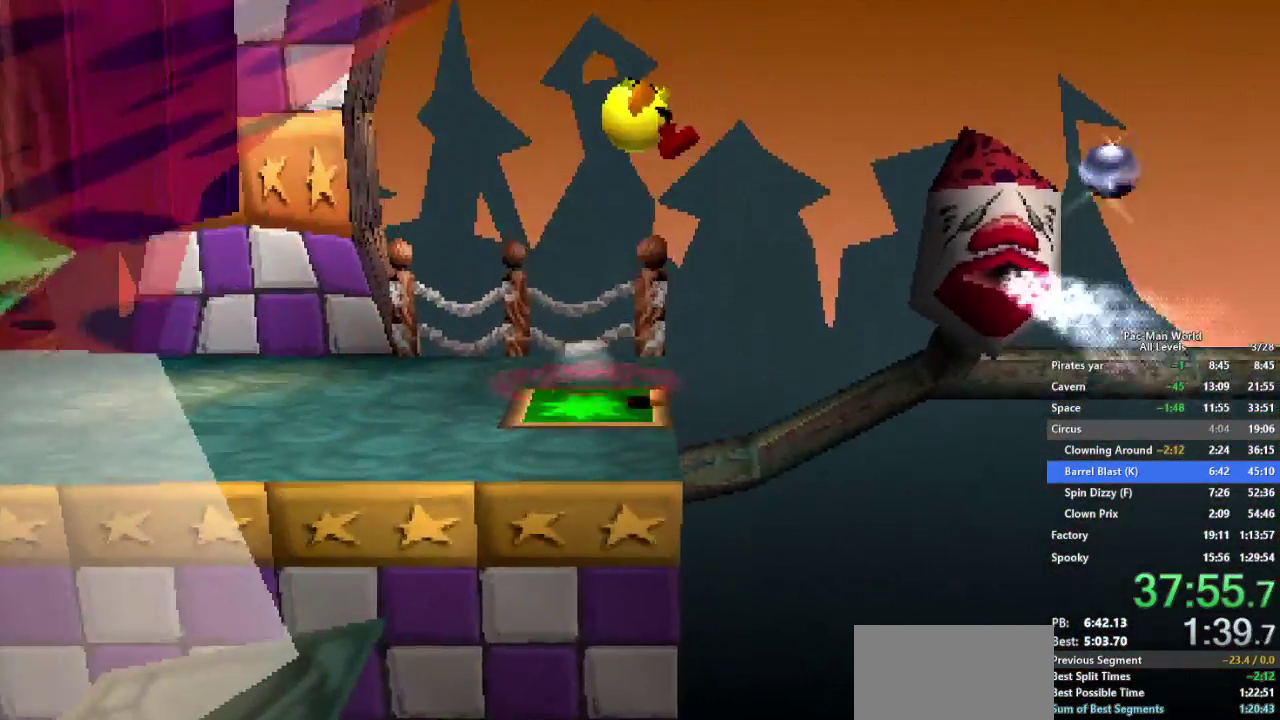
{"buttons": ["A"], "left_stick": "center", "right_stick": "center", "events": [[467, "A", "down"]]}
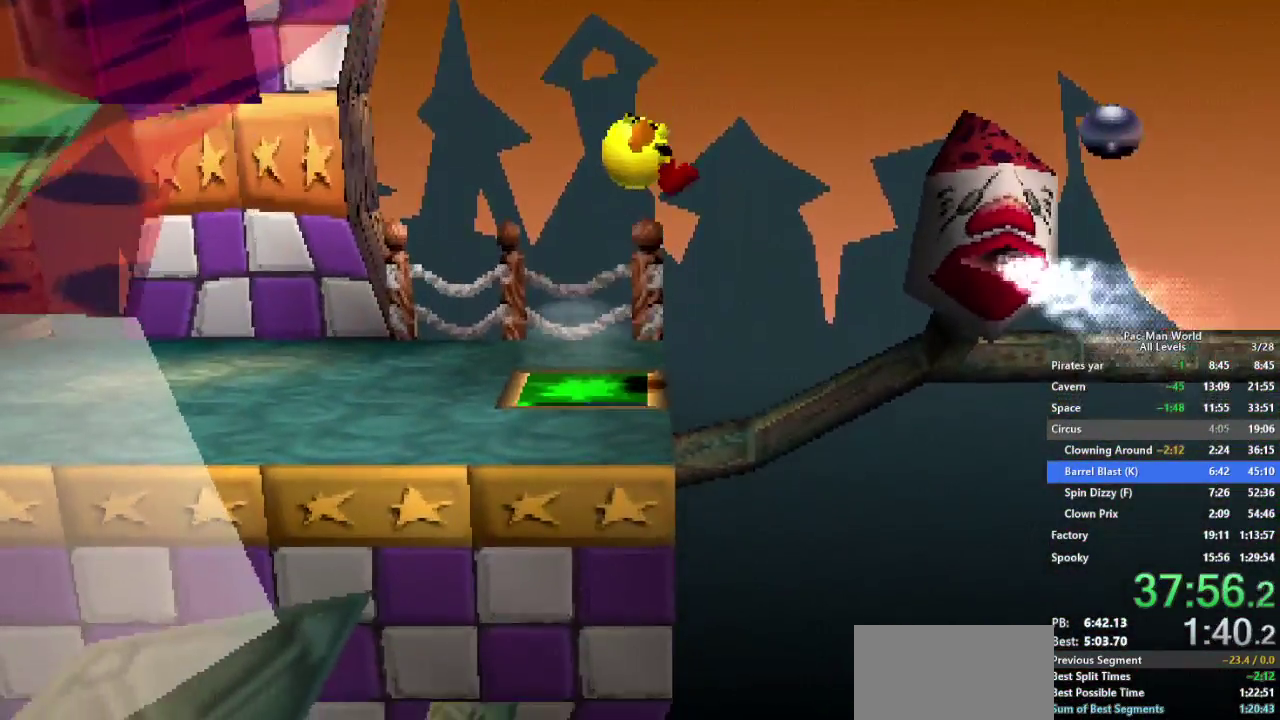
{"buttons": [], "left_stick": "center", "right_stick": "center", "events": [[100, "A", "up"]]}
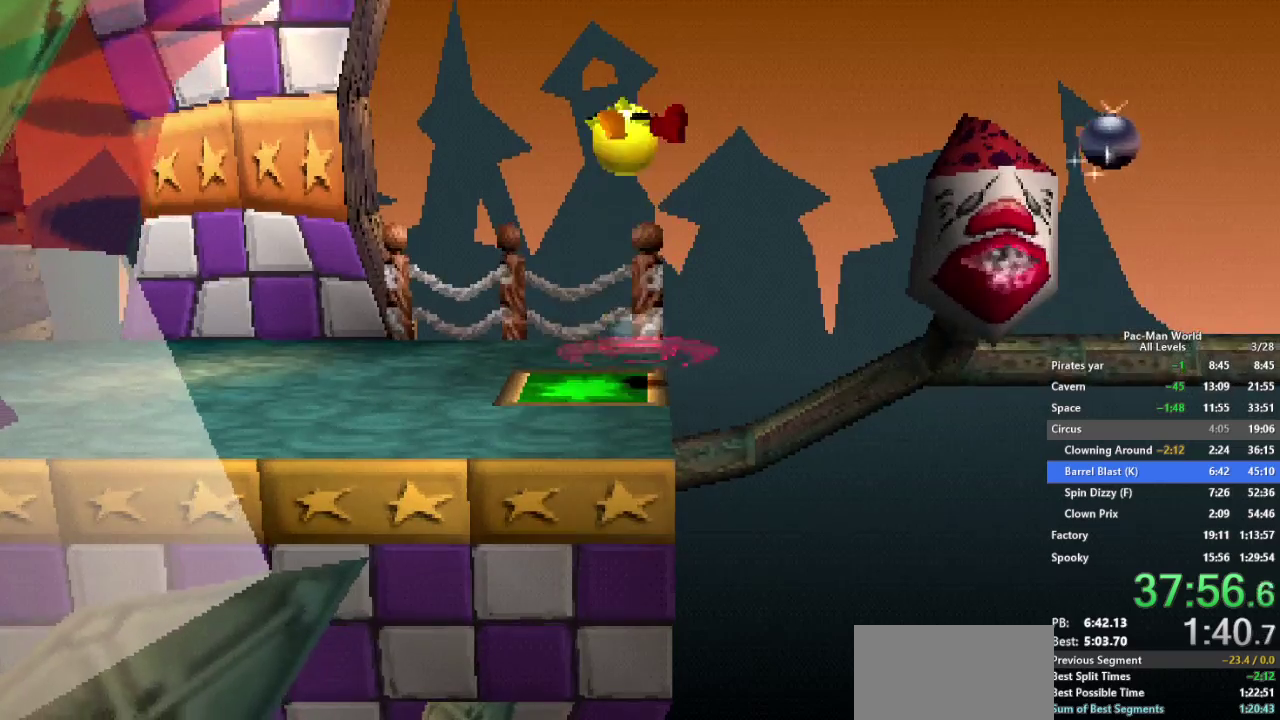
{"buttons": ["A"], "left_stick": "center", "right_stick": "center", "events": [[417, "A", "down"]]}
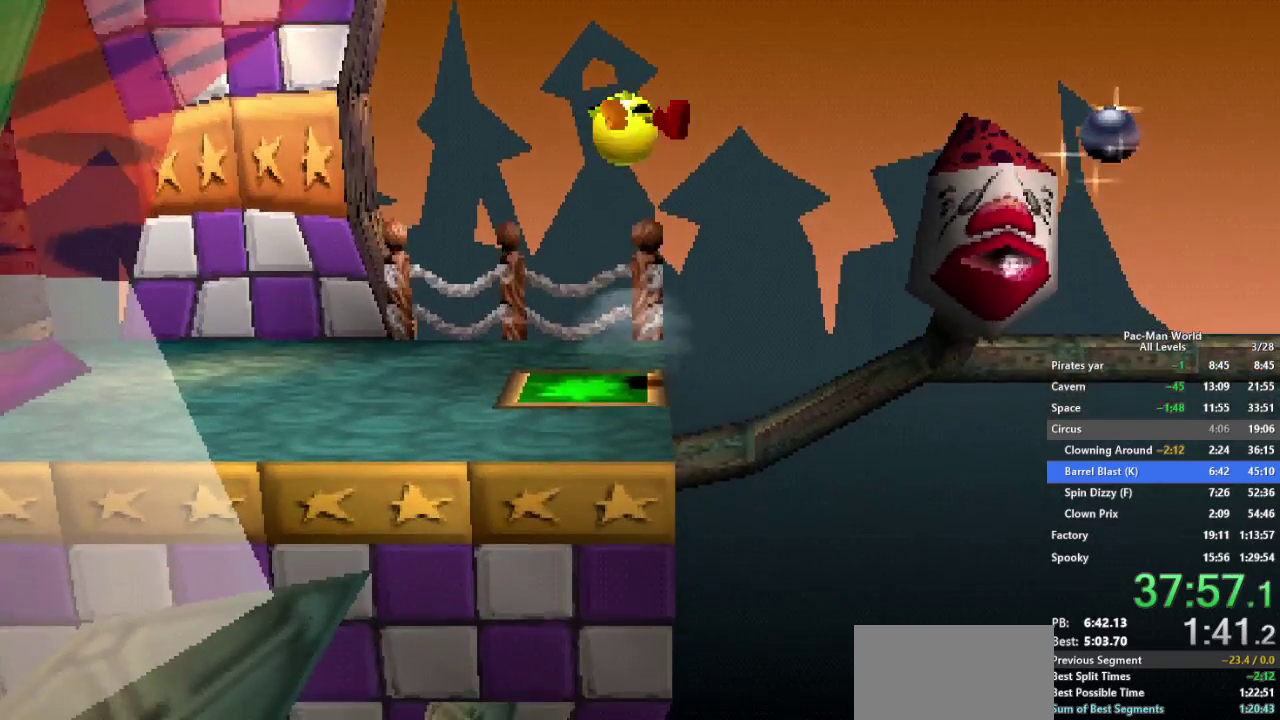
{"buttons": [], "left_stick": "center", "right_stick": "center", "events": [[117, "A", "up"]]}
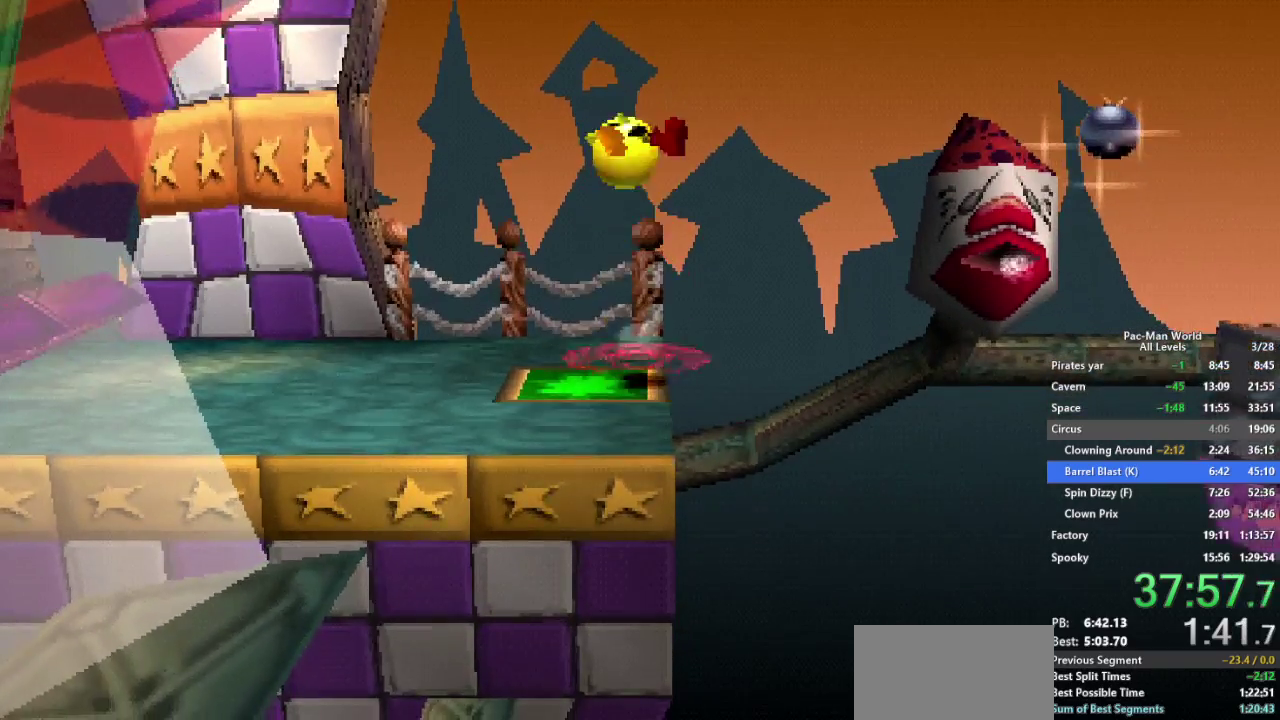
{"buttons": [], "left_stick": "center", "right_stick": "center", "events": [[233, "A", "down"], [433, "A", "up"]]}
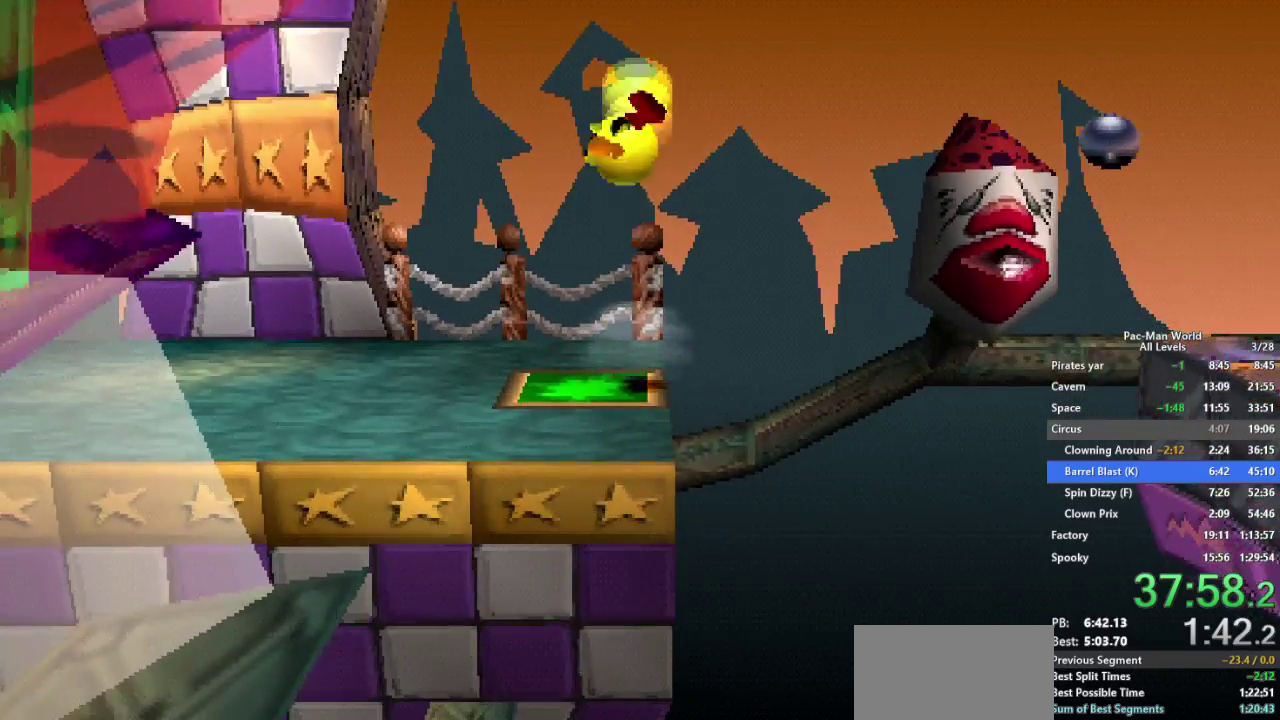
{"buttons": [], "left_stick": "right", "right_stick": "center", "events": [[217, "left_stick", "right"]]}